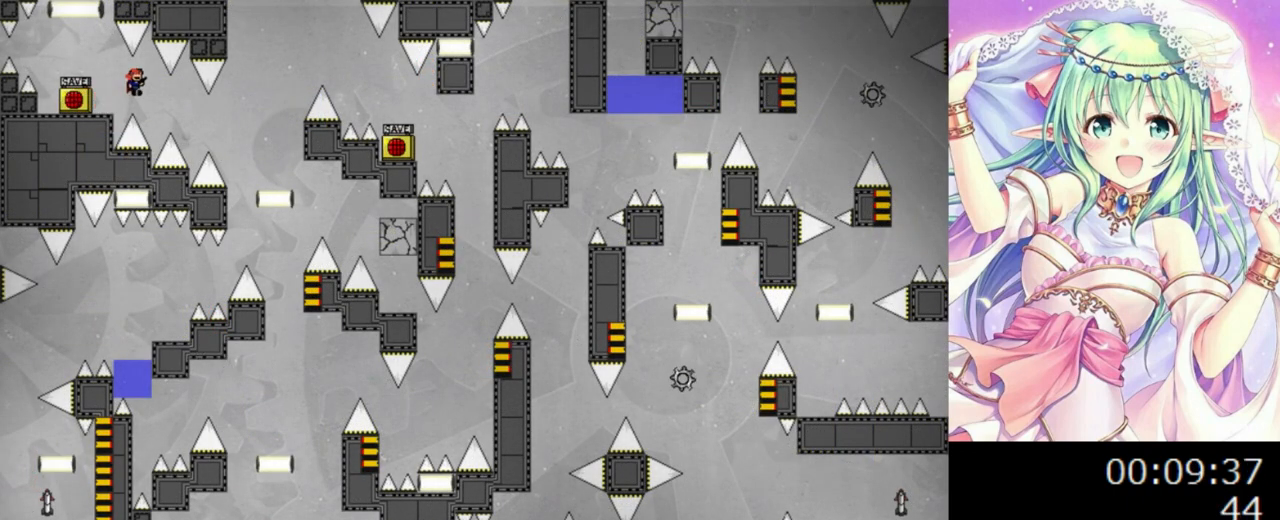
Gameplay with keyboard; each line is a JSON object with the keys held at the frame after it. "events" lists presses ("down") and releases ("up") of "0", "1", "2", "left", "r", "right", "s" and "z" between this image and that frame as [ms after this image, input, new state], when the widget could be followed in between. No other keys are recorded. Mouse input is not recorded.
{"keys": ["right"], "events": [[180, "0", "up"], [300, "right", "up"], [340, "0", "down"], [360, "0", "up"], [440, "right", "down"]]}
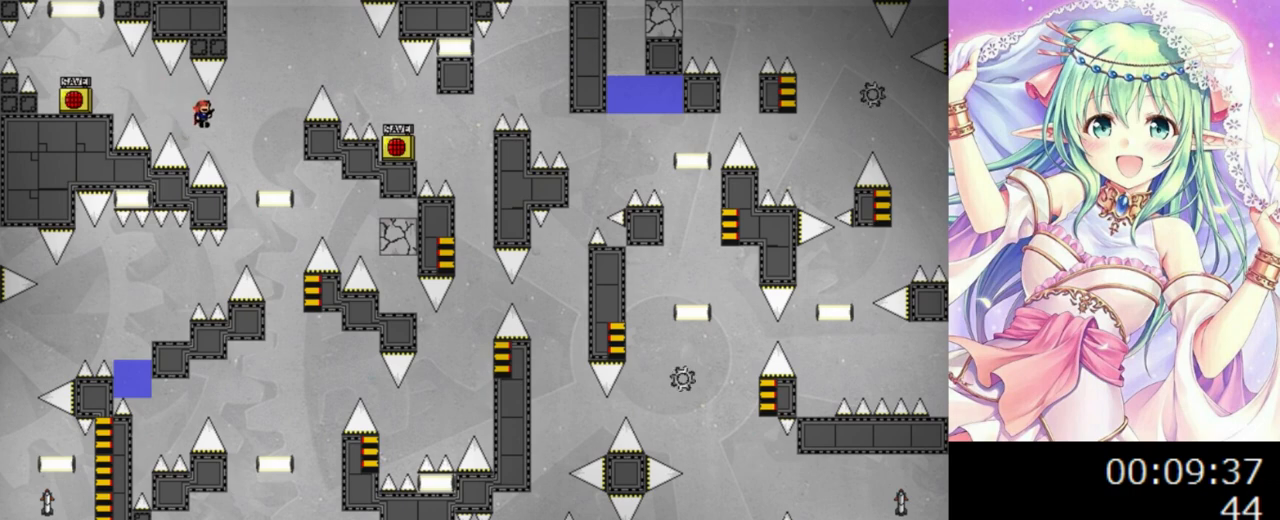
{"keys": [], "events": [[460, "right", "up"]]}
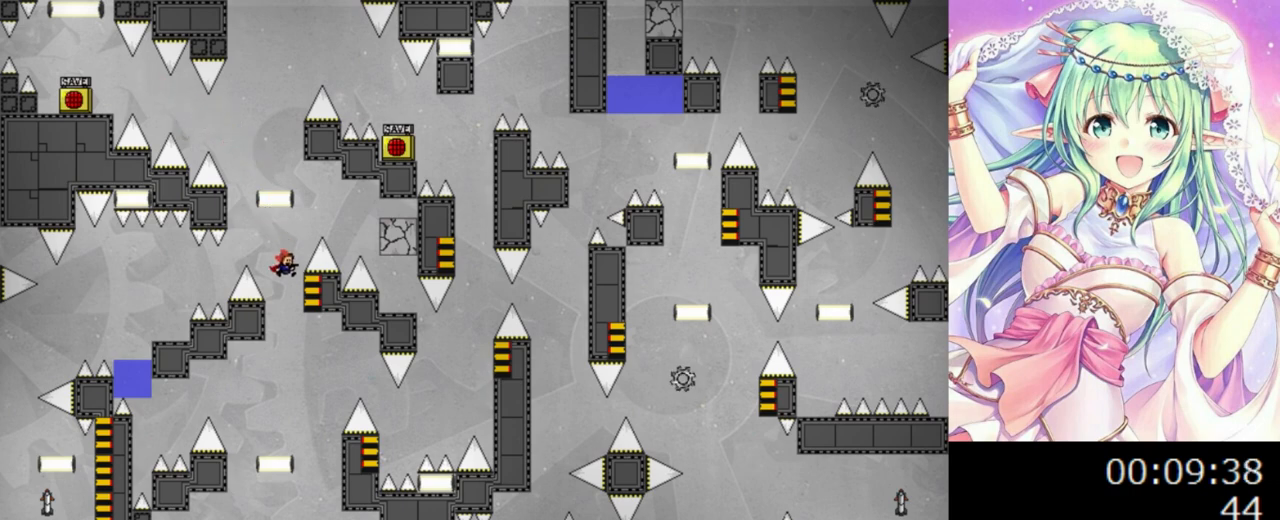
{"keys": ["0", "right"], "events": [[100, "right", "down"], [120, "0", "down"], [220, "right", "up"], [280, "right", "down"]]}
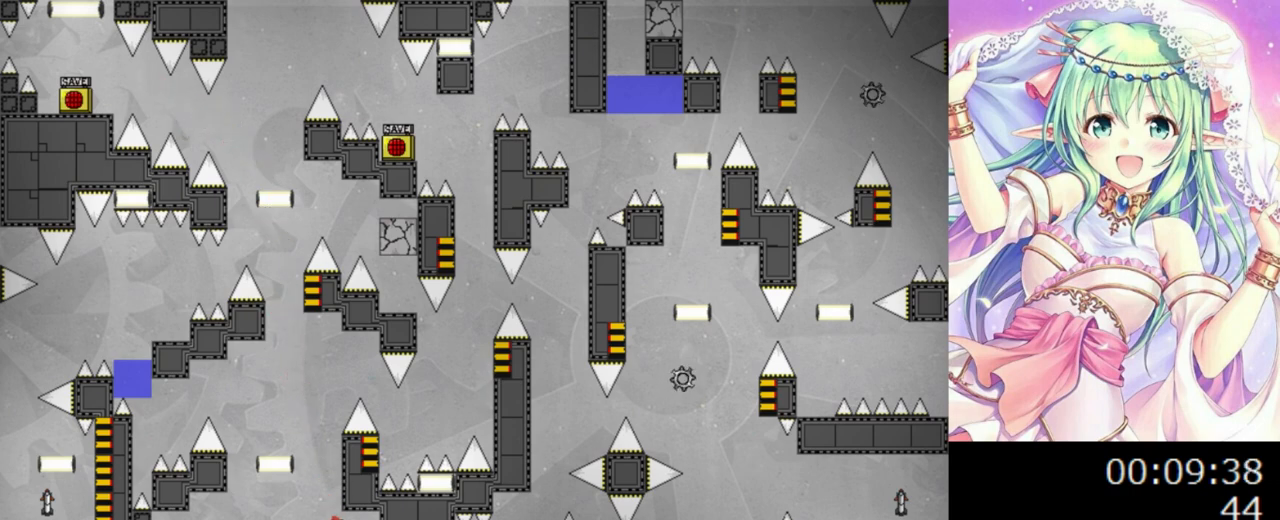
{"keys": ["0", "right"], "events": [[220, "left", "down"], [220, "right", "up"], [240, "left", "up"], [280, "0", "up"], [420, "0", "down"], [480, "right", "down"]]}
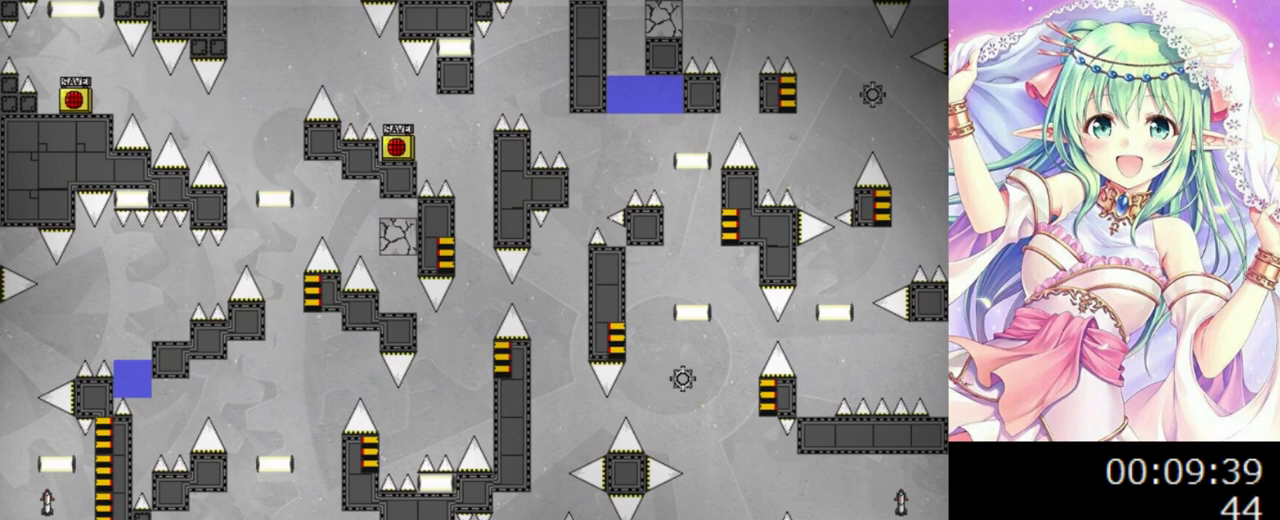
{"keys": ["0", "right"], "events": [[280, "left", "down"], [280, "right", "up"], [340, "left", "up"], [360, "right", "down"]]}
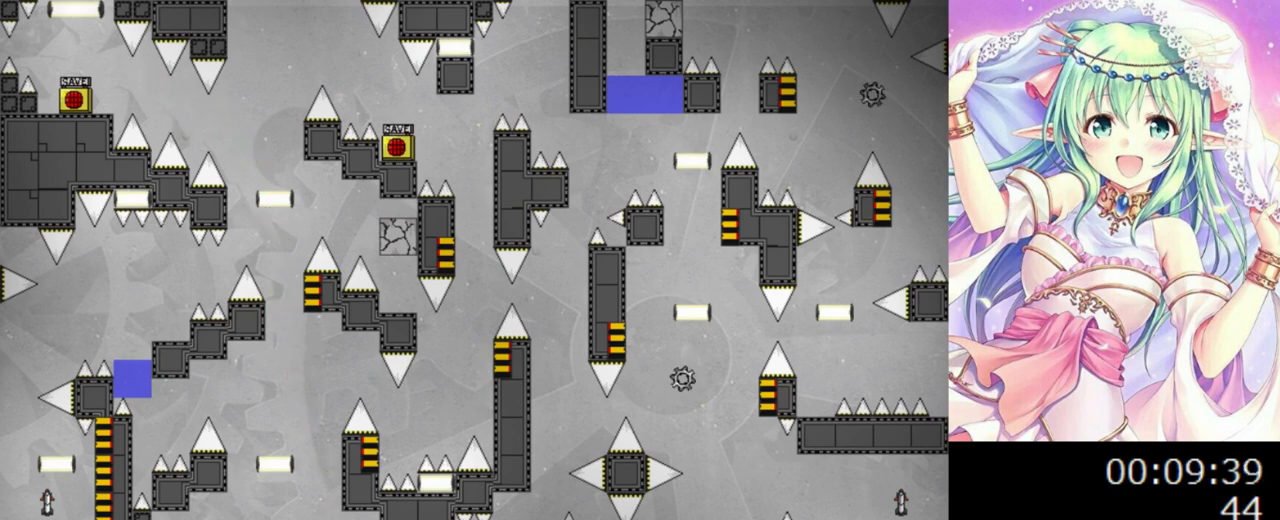
{"keys": ["left"], "events": [[240, "0", "up"], [340, "right", "up"], [400, "left", "down"]]}
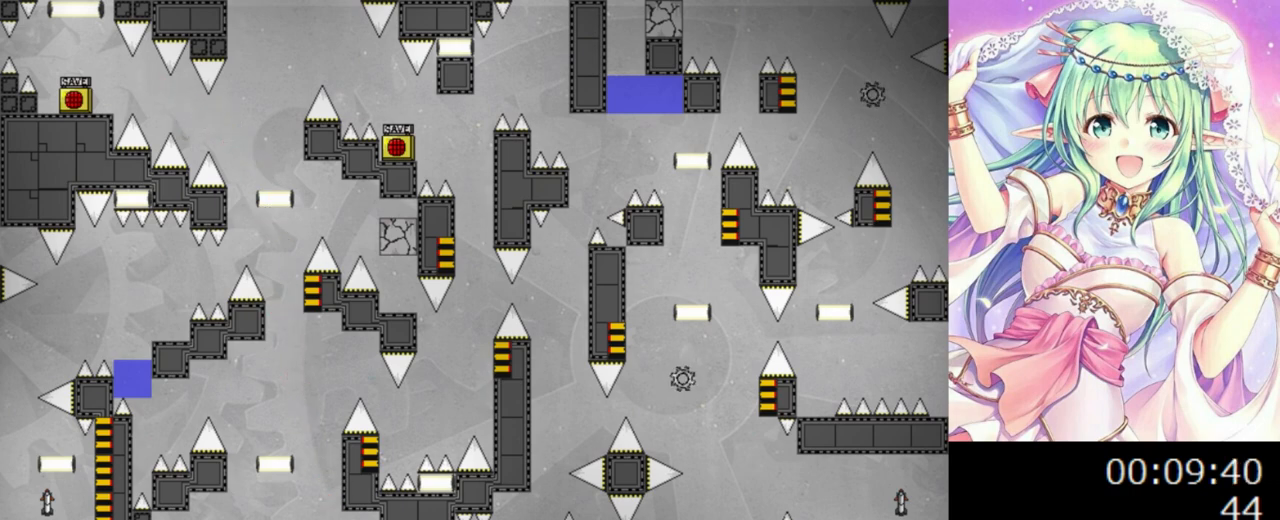
{"keys": ["0", "left"], "events": [[20, "left", "up"], [60, "0", "down"], [200, "left", "down"]]}
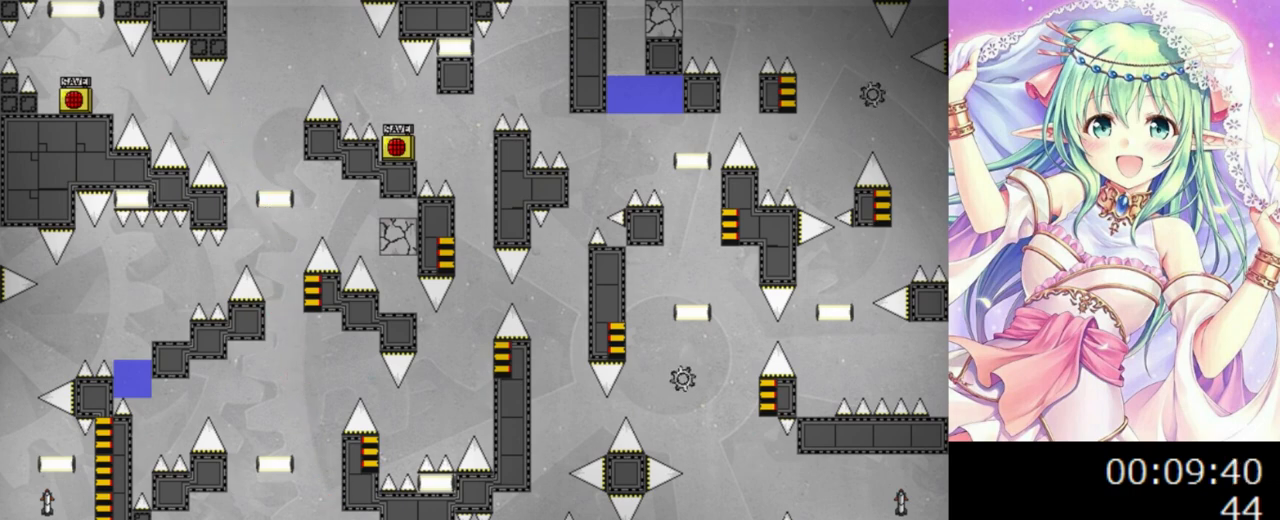
{"keys": ["0", "left"], "events": [[20, "left", "up"], [120, "right", "down"], [240, "left", "down"], [240, "right", "up"]]}
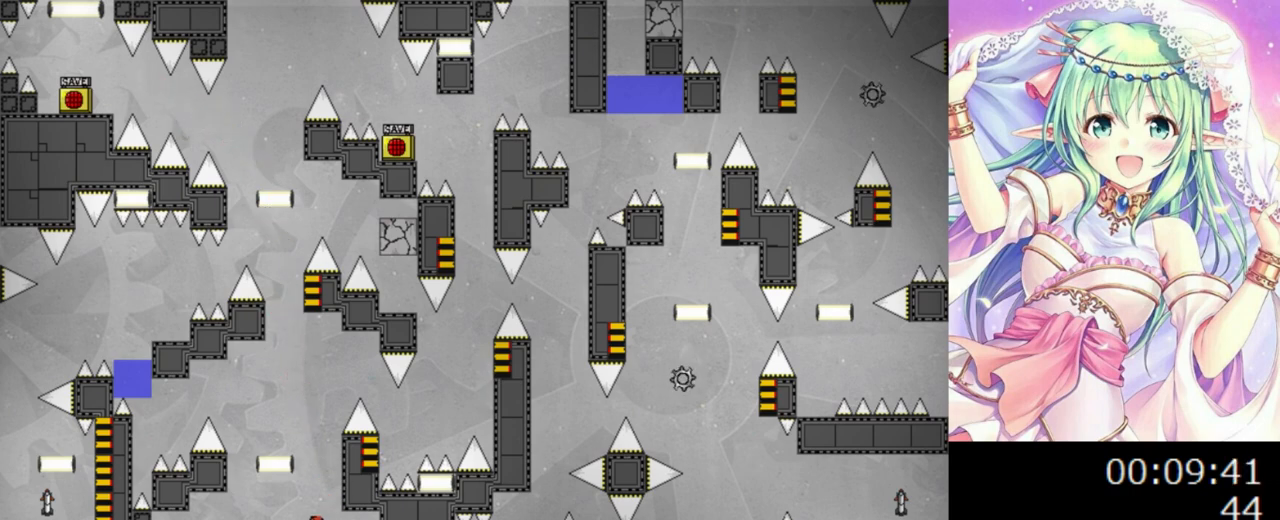
{"keys": ["left"], "events": [[320, "0", "up"]]}
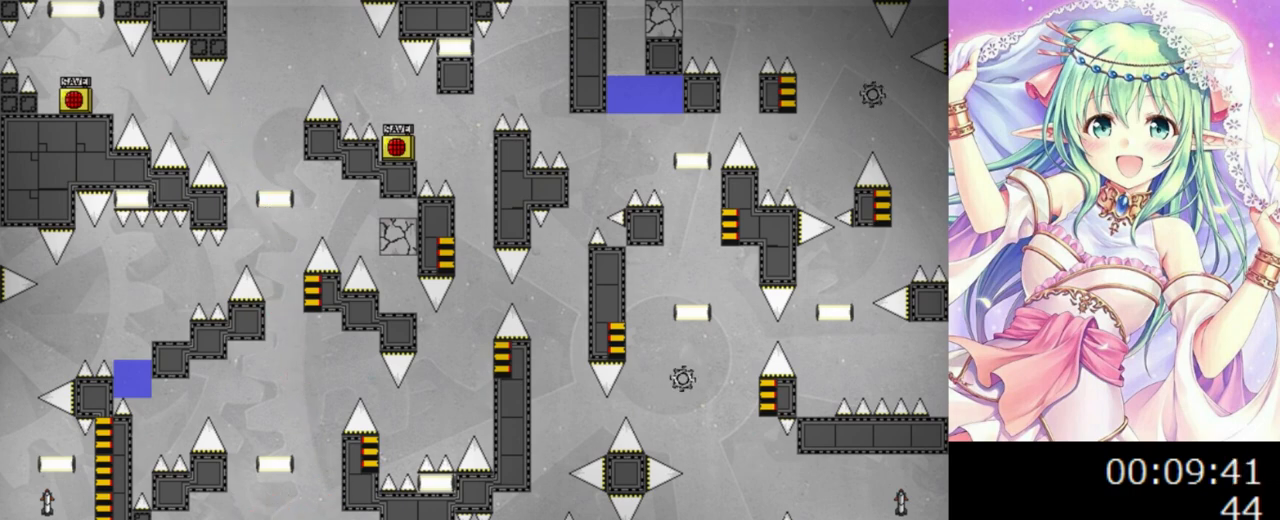
{"keys": [], "events": [[60, "0", "down"], [80, "0", "up"], [480, "left", "up"]]}
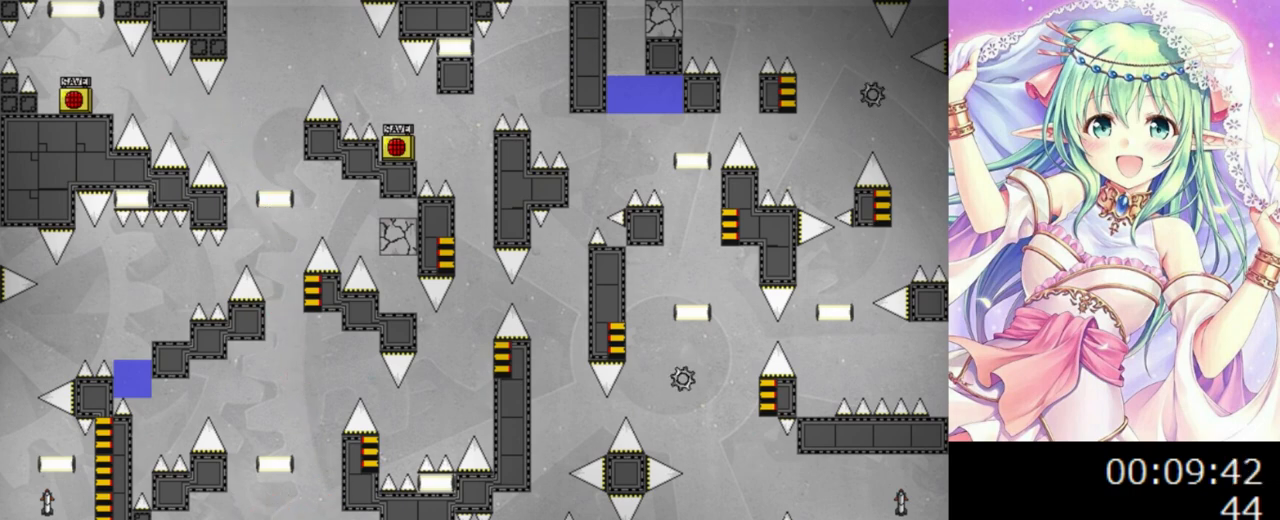
{"keys": ["left"], "events": [[180, "0", "down"], [180, "left", "down"], [360, "0", "up"]]}
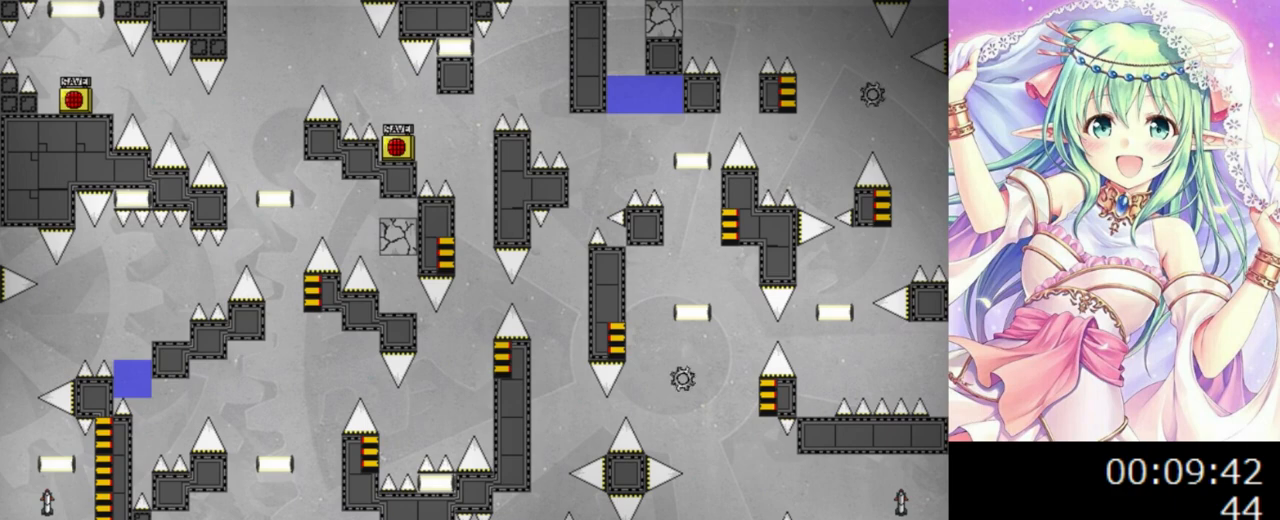
{"keys": [], "events": [[160, "left", "up"], [240, "0", "down"], [280, "0", "up"]]}
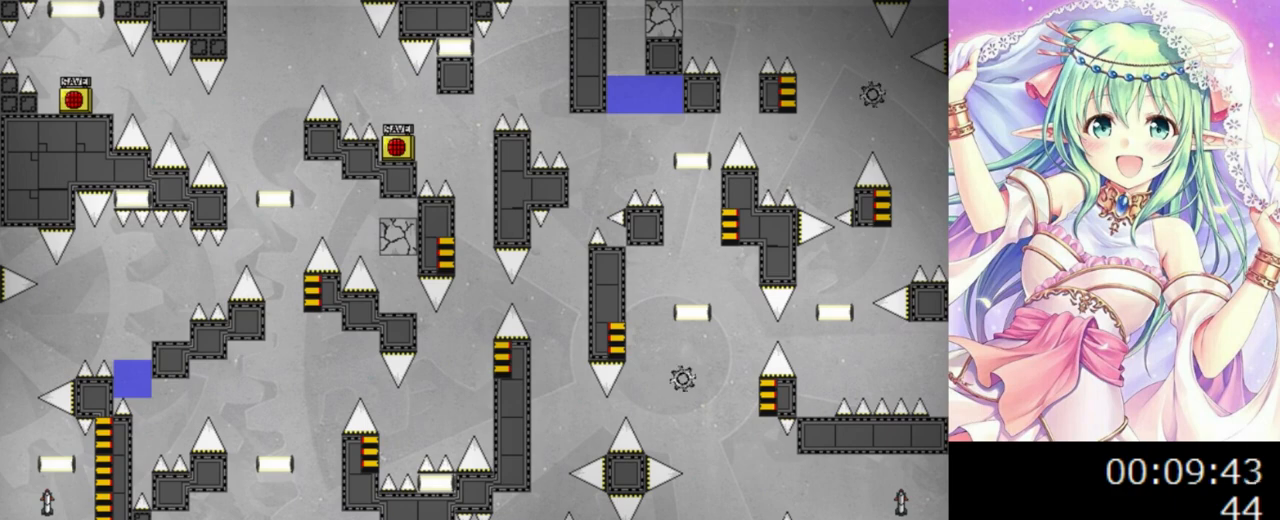
{"keys": ["0"], "events": [[140, "0", "down"], [140, "left", "down"], [360, "left", "up"], [460, "0", "up"], [480, "0", "down"]]}
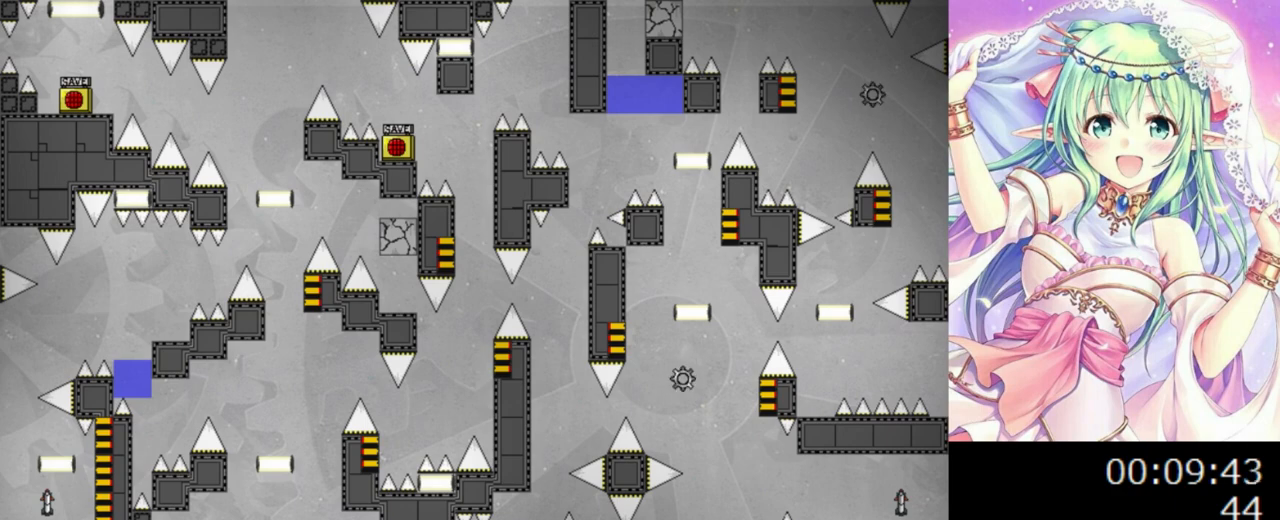
{"keys": [], "events": [[180, "0", "up"]]}
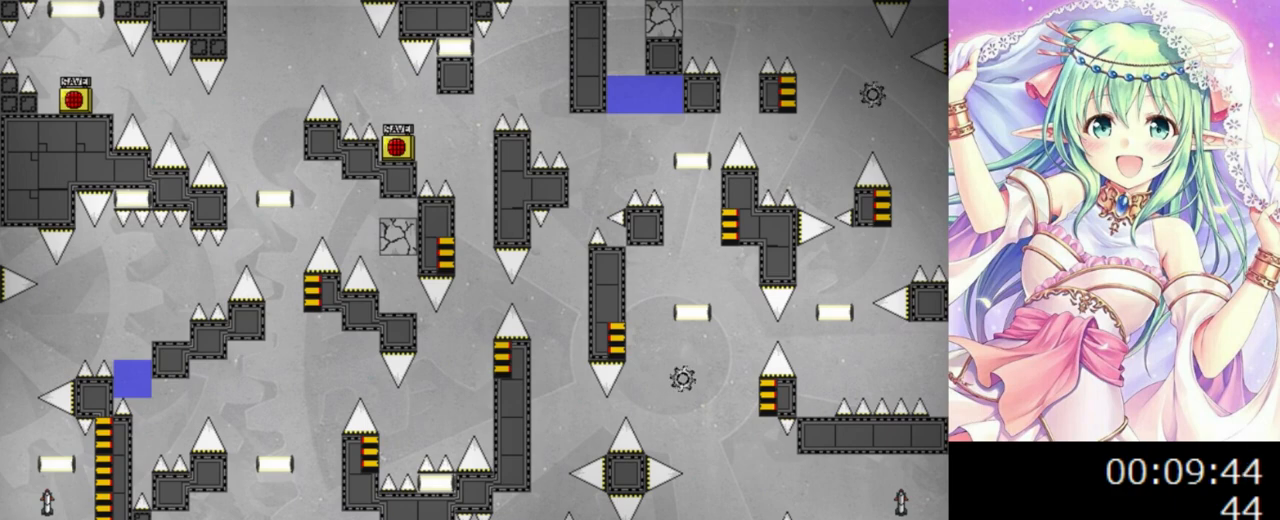
{"keys": ["0", "right"], "events": [[100, "0", "down"], [140, "right", "down"]]}
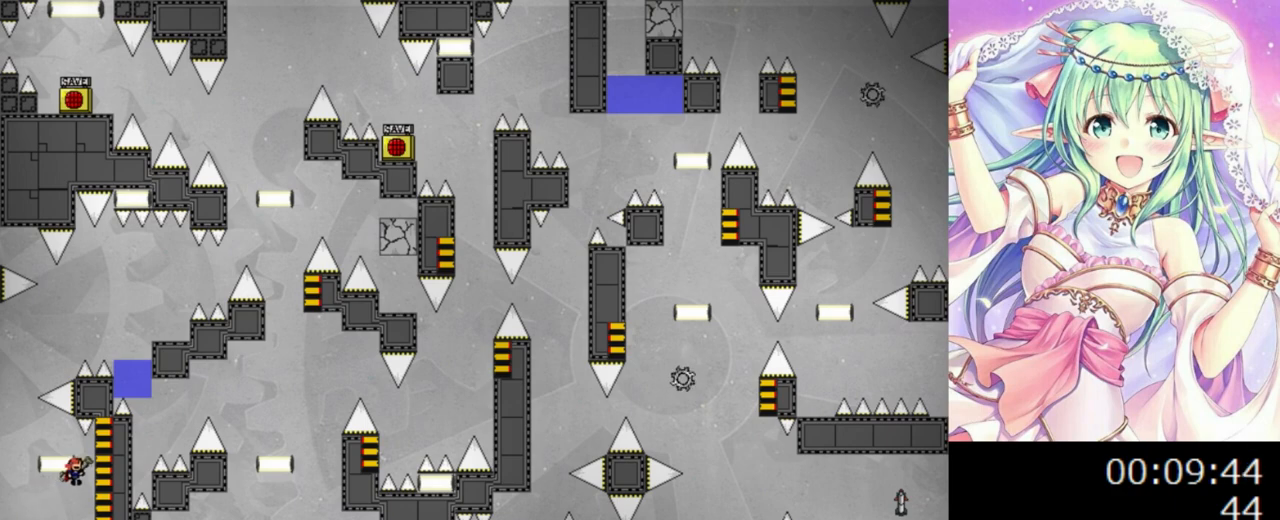
{"keys": ["0", "left"], "events": [[260, "left", "down"], [260, "right", "up"]]}
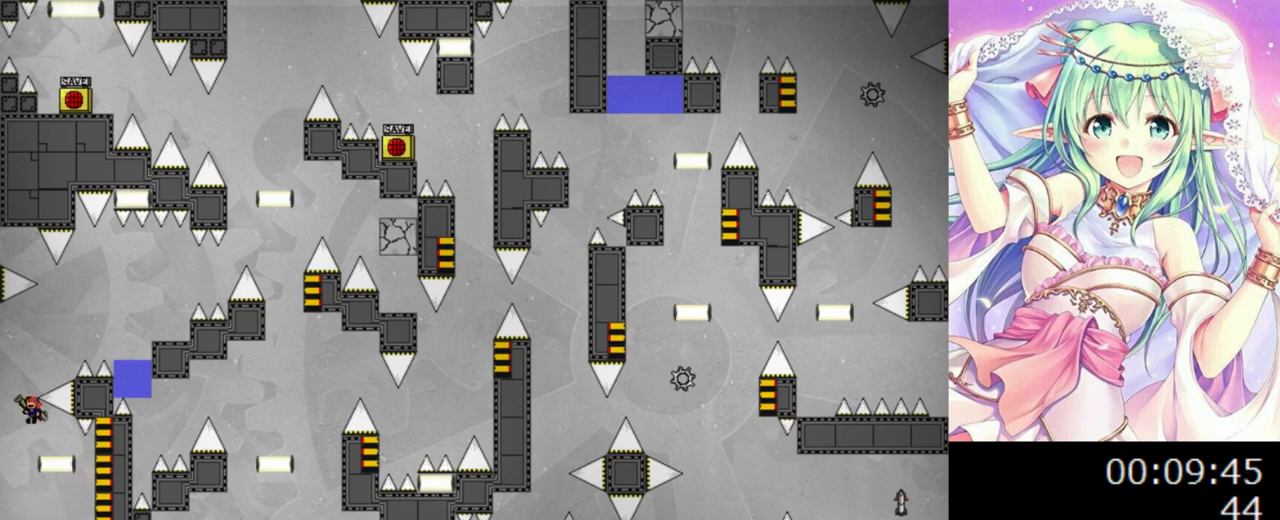
{"keys": ["0", "right"], "events": [[60, "left", "up"], [180, "0", "up"], [240, "0", "down"], [240, "right", "down"]]}
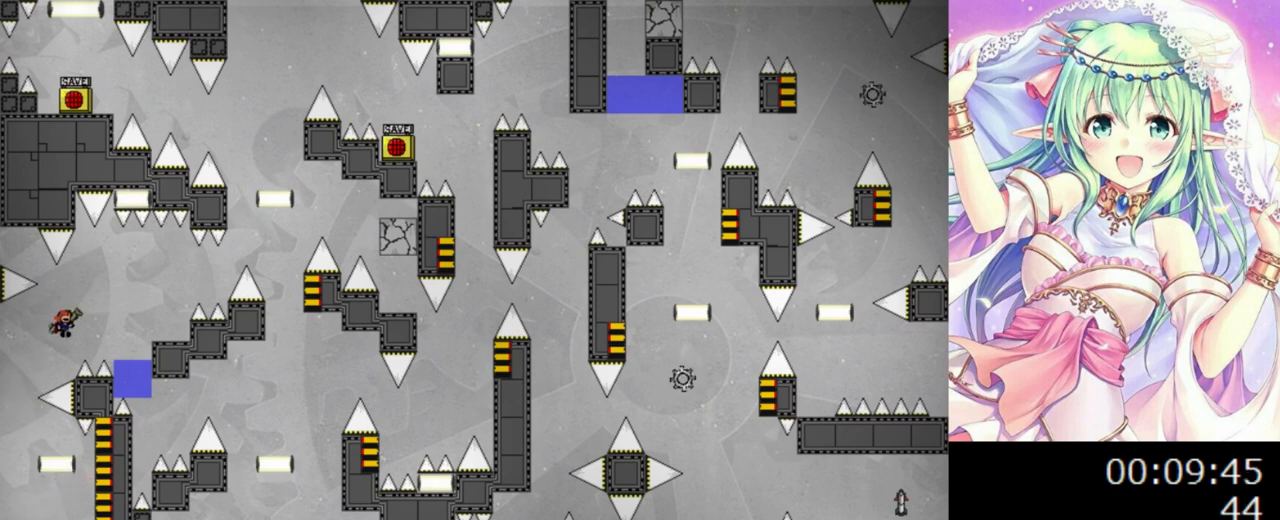
{"keys": ["0", "right"], "events": [[240, "0", "up"], [360, "0", "down"], [360, "right", "up"], [500, "right", "down"]]}
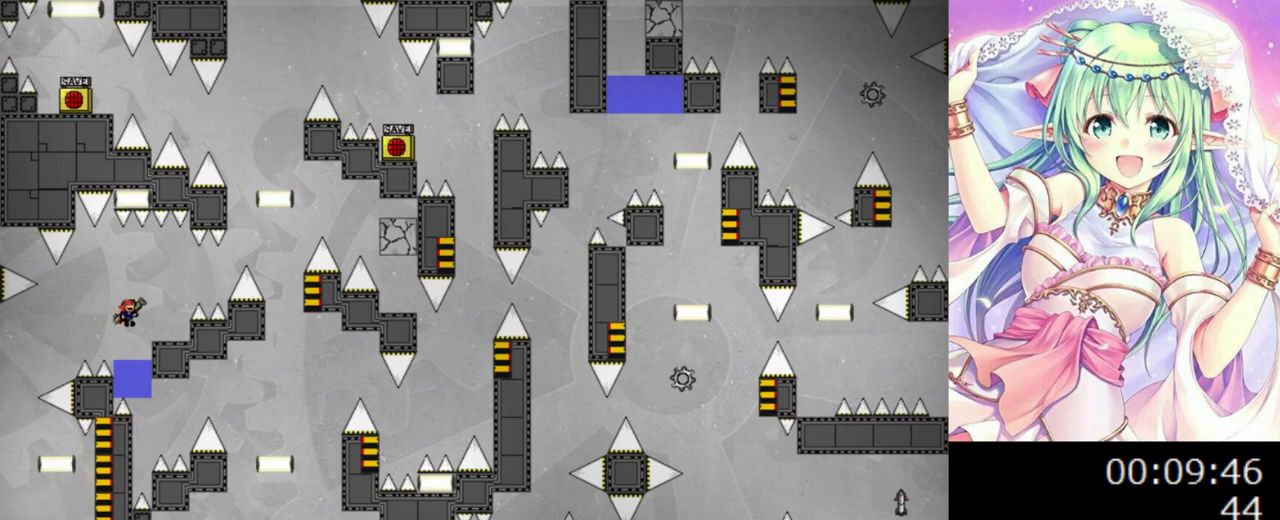
{"keys": ["0"], "events": [[60, "0", "up"], [200, "right", "up"], [420, "0", "down"]]}
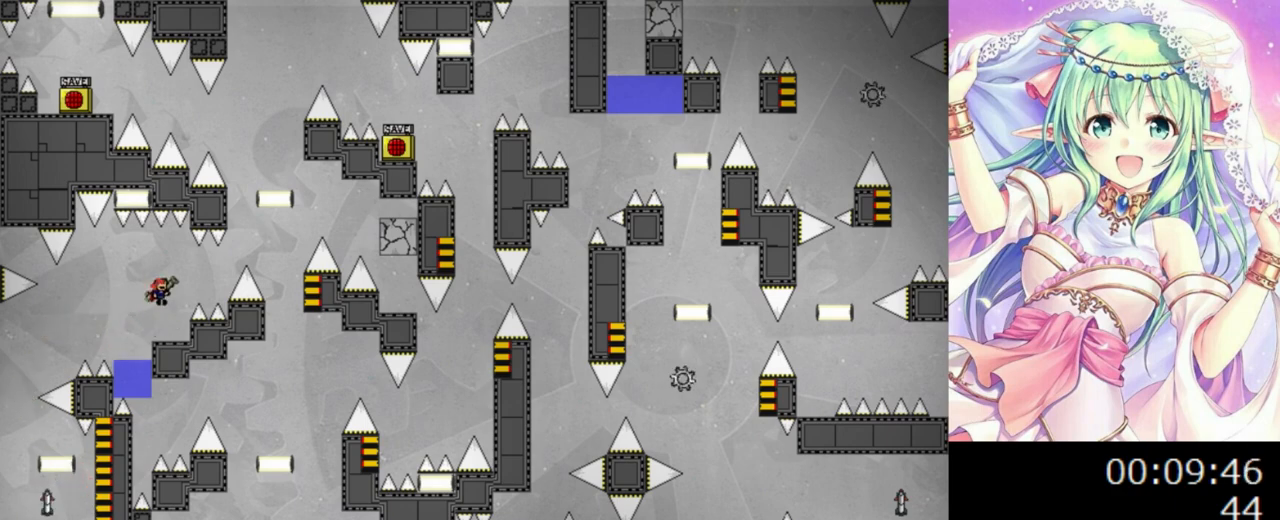
{"keys": [], "events": [[140, "0", "up"], [200, "z", "down"], [340, "z", "up"]]}
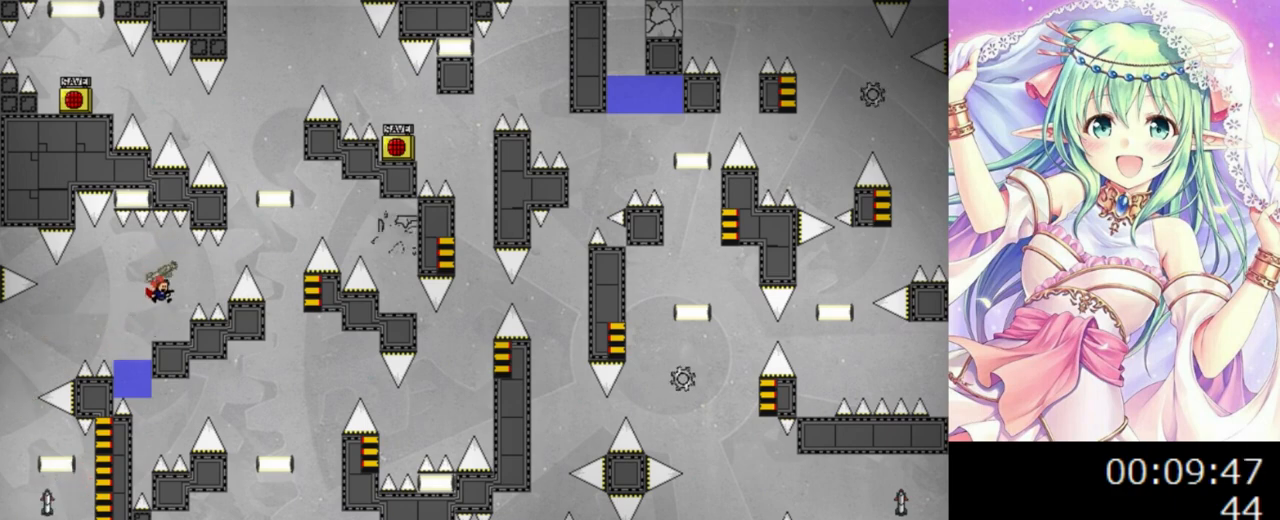
{"keys": ["right"], "events": [[220, "right", "down"], [240, "0", "down"], [360, "0", "up"]]}
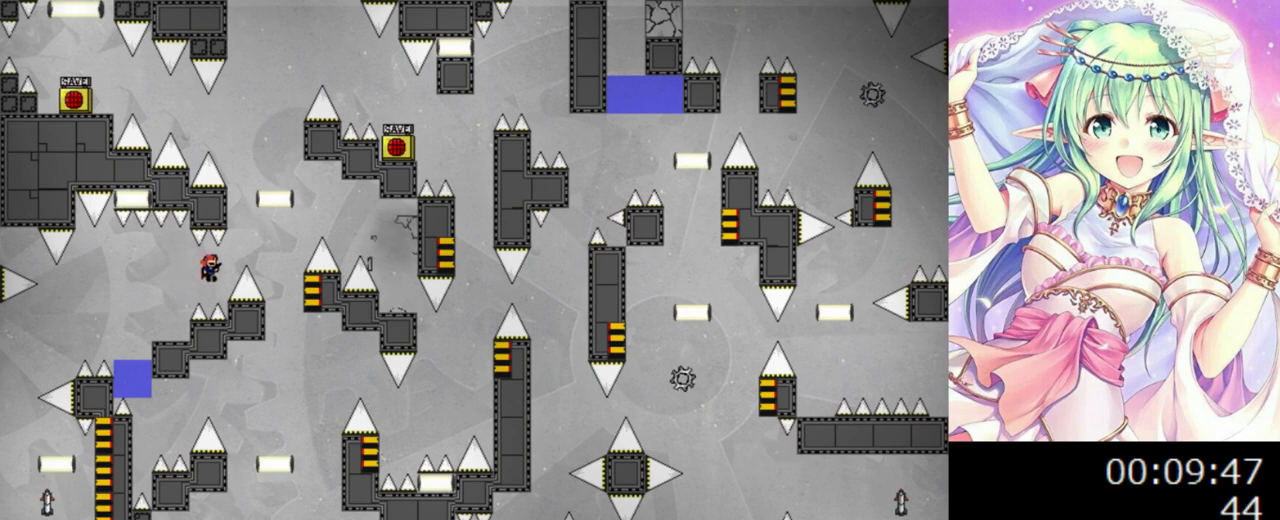
{"keys": ["0"], "events": [[80, "0", "down"], [220, "0", "up"], [340, "0", "down"], [400, "right", "up"]]}
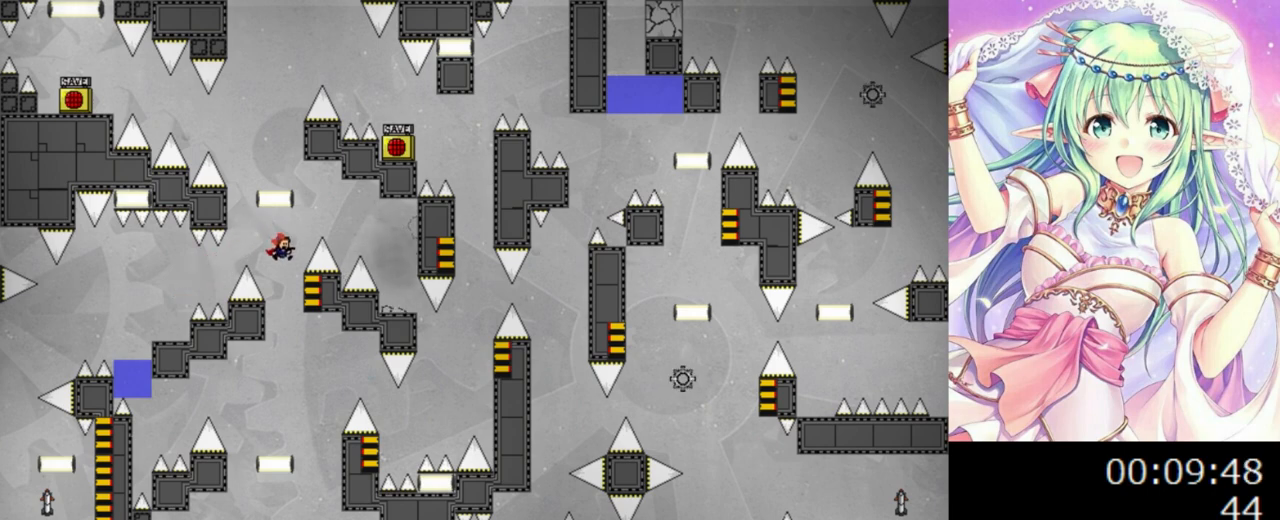
{"keys": ["0", "right"], "events": [[40, "right", "down"], [280, "left", "down"], [280, "right", "up"], [340, "left", "up"], [340, "right", "down"]]}
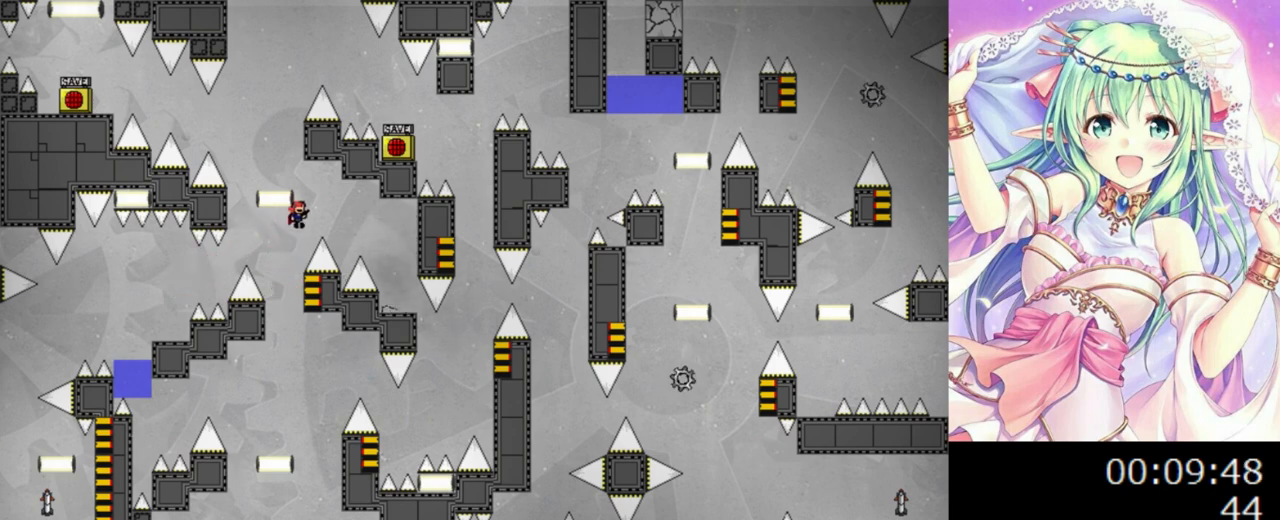
{"keys": ["right"], "events": [[140, "0", "up"]]}
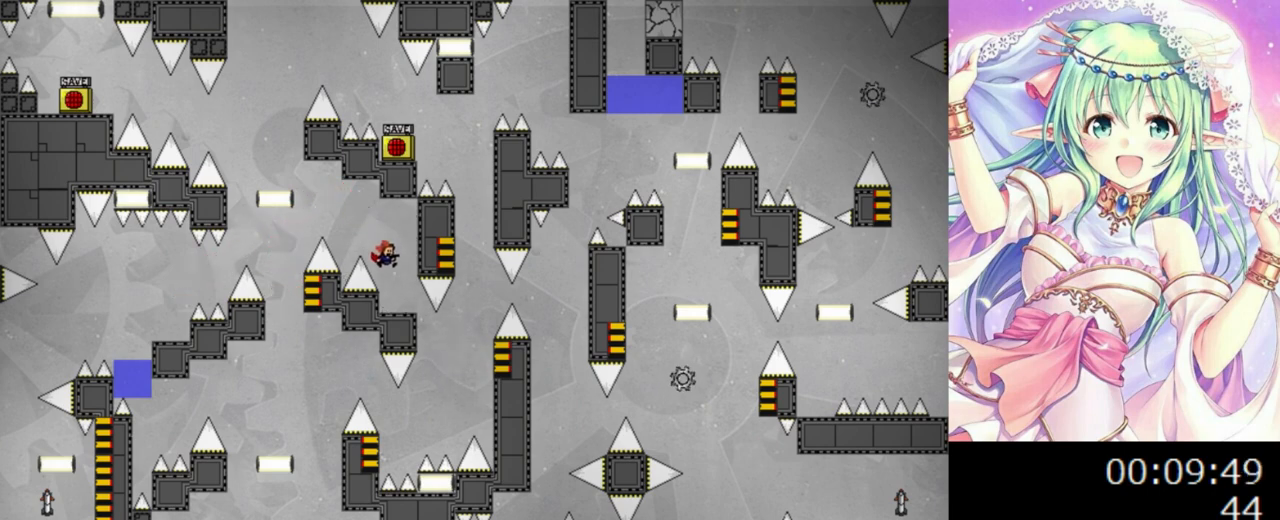
{"keys": [], "events": [[40, "right", "up"], [160, "left", "down"], [240, "left", "up"]]}
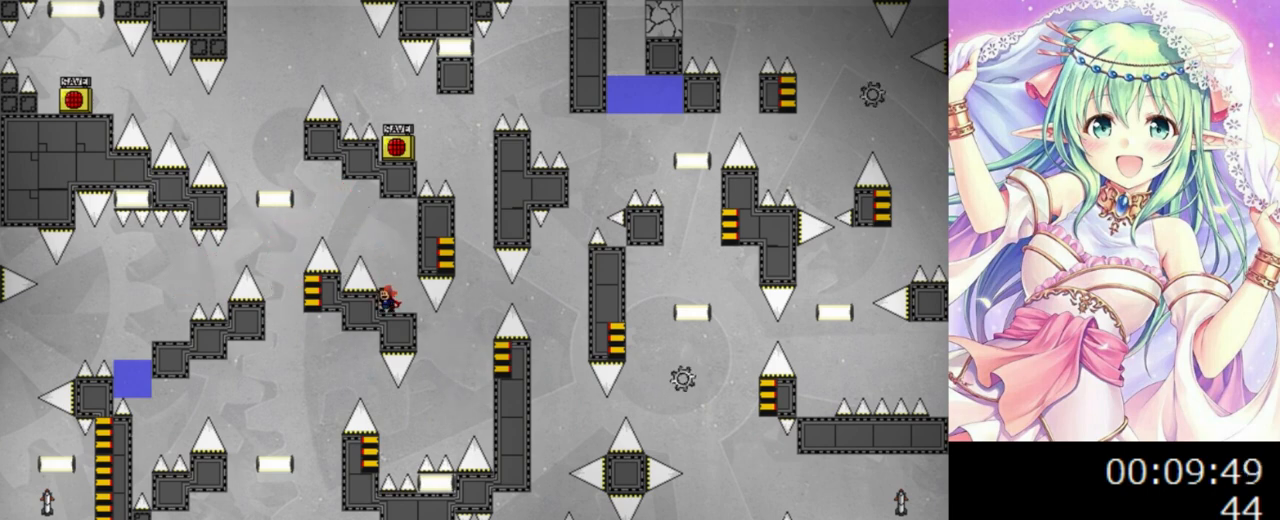
{"keys": ["0", "left"], "events": [[60, "0", "down"], [100, "left", "down"]]}
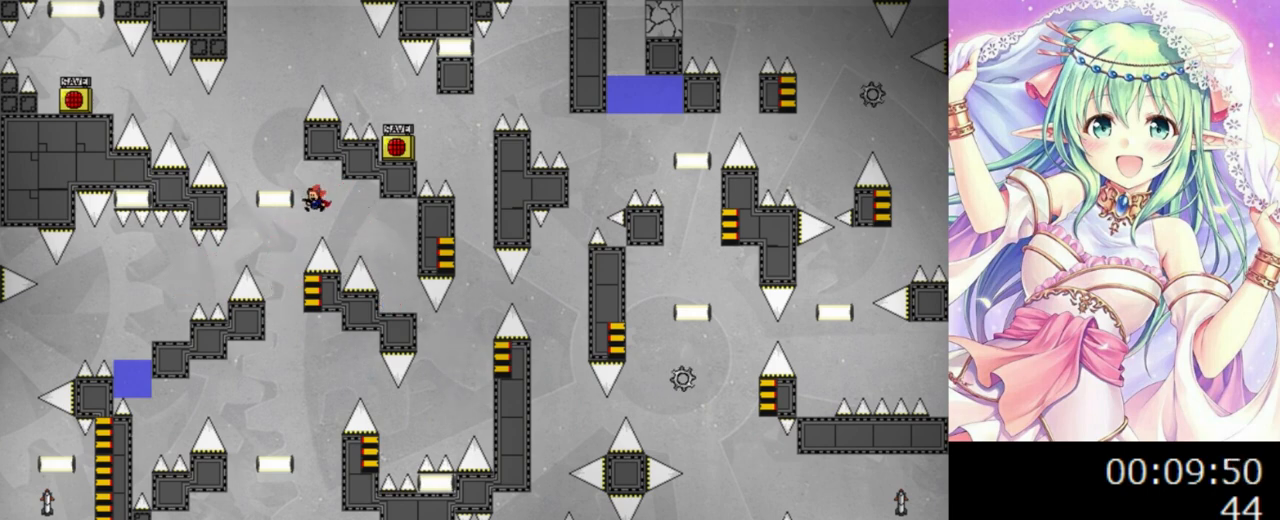
{"keys": ["0", "right"], "events": [[160, "left", "up"], [280, "right", "down"]]}
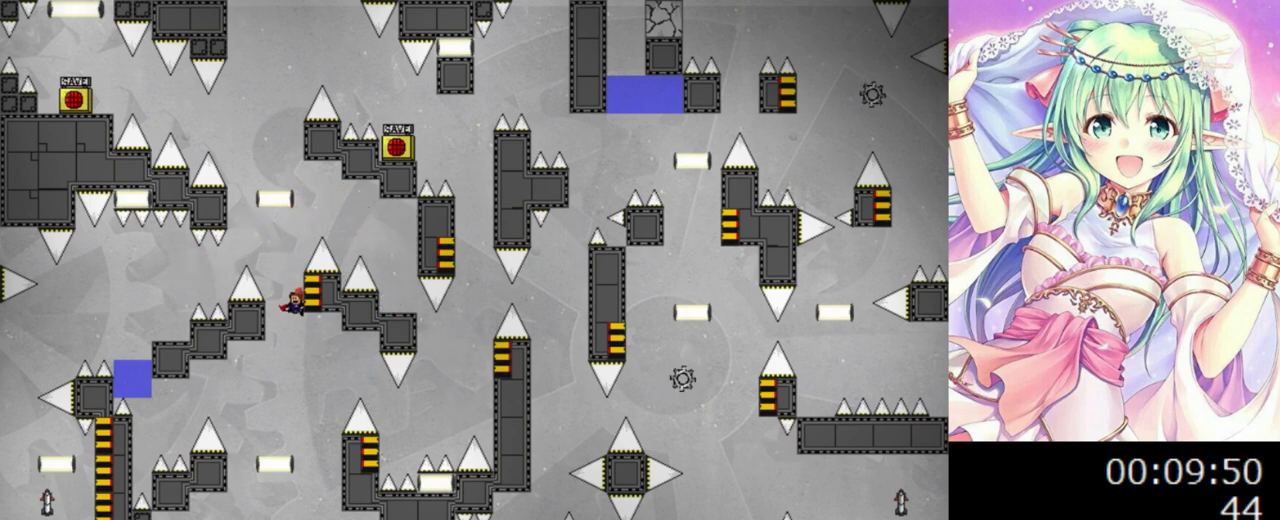
{"keys": ["0", "right"], "events": [[160, "0", "up"], [160, "right", "up"], [400, "right", "down"], [420, "0", "down"]]}
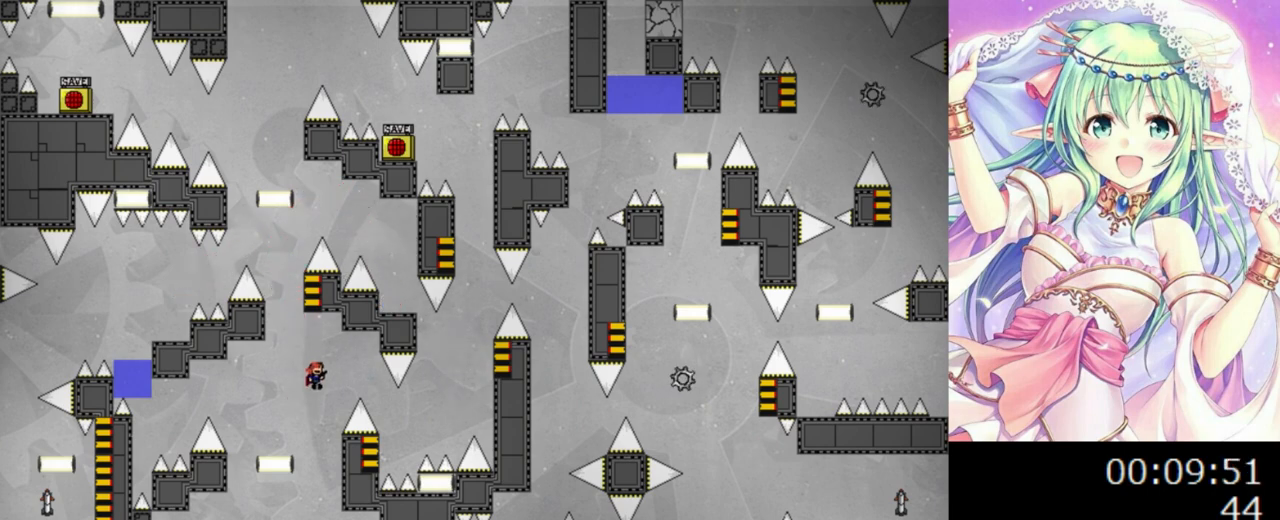
{"keys": ["0", "right"], "events": [[120, "0", "up"], [220, "right", "up"], [260, "0", "down"], [320, "right", "down"]]}
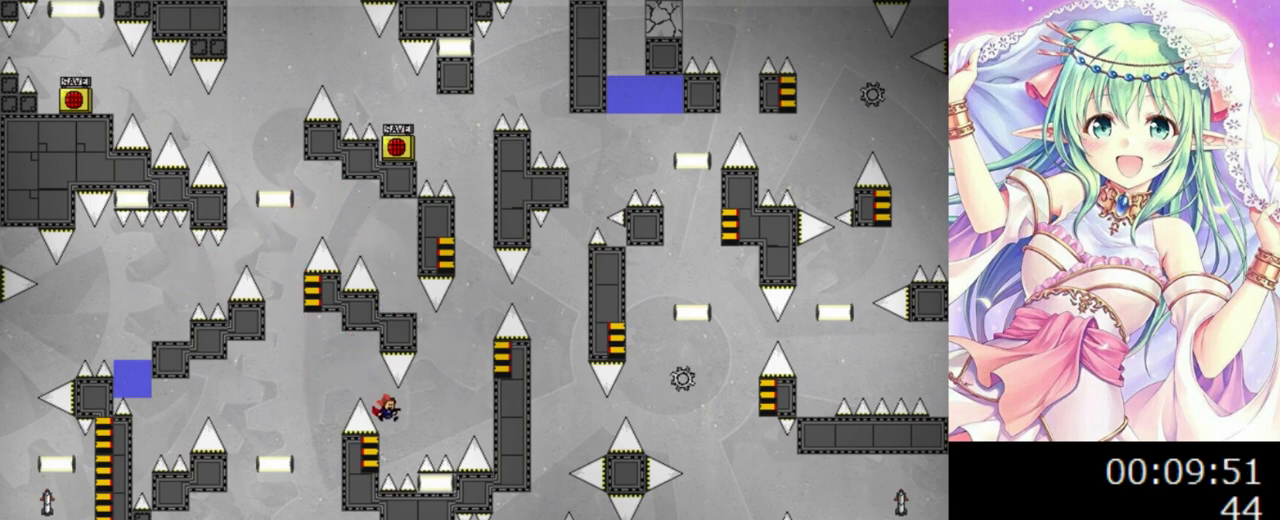
{"keys": ["0"], "events": [[20, "left", "down"], [20, "right", "up"], [140, "left", "up"], [140, "right", "down"], [480, "right", "up"]]}